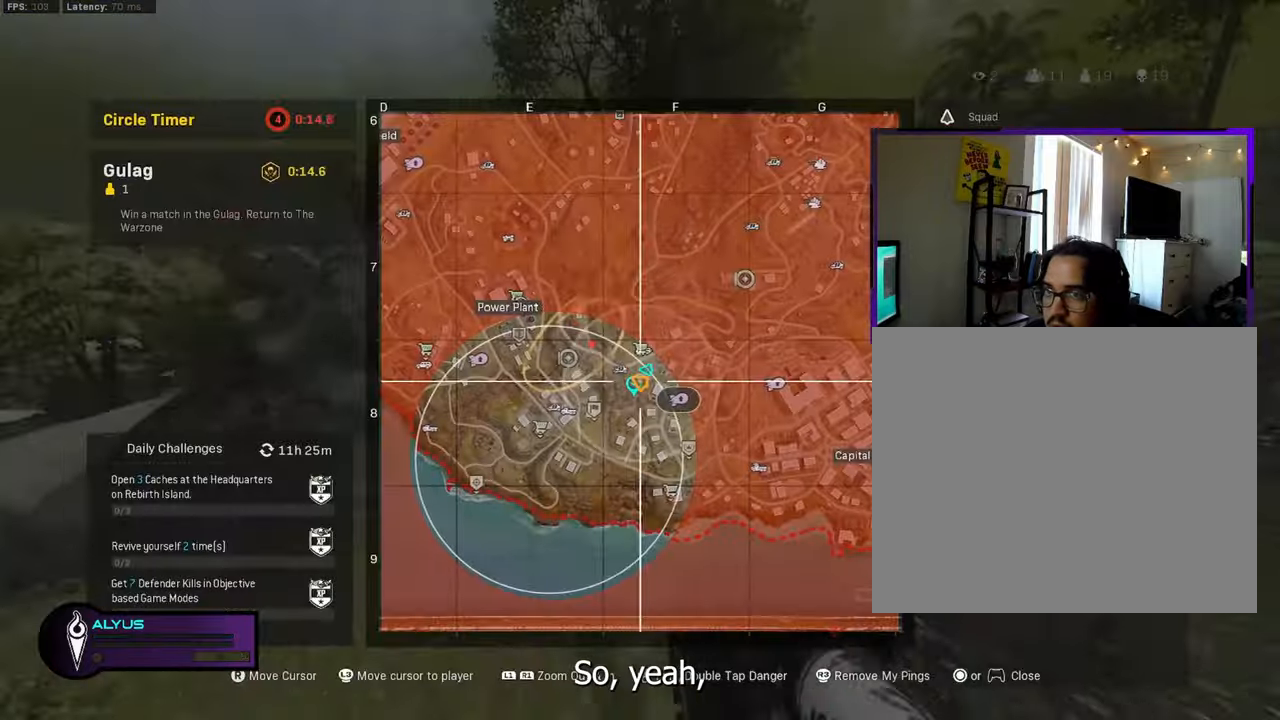
Gameplay with a controller (PlayStation layout); each line is a JSON object with the inputs held at the frame after it. "events" lists button and stick changes between this image and that frame as [ms after this image, input, new state], when the widget could be followed in between. Not read: TOUCHPAD.
{"buttons": [], "left_stick": "up-right", "right_stick": "center", "events": []}
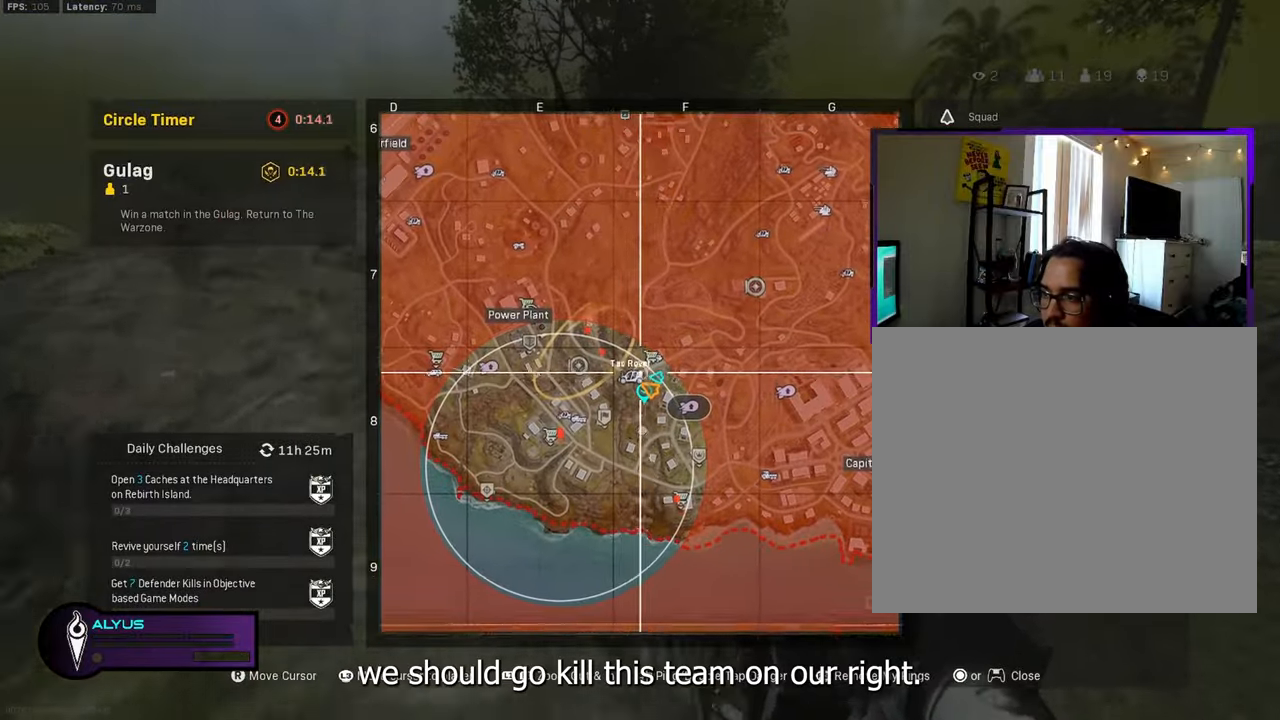
{"buttons": [], "left_stick": "up-right", "right_stick": "center", "events": []}
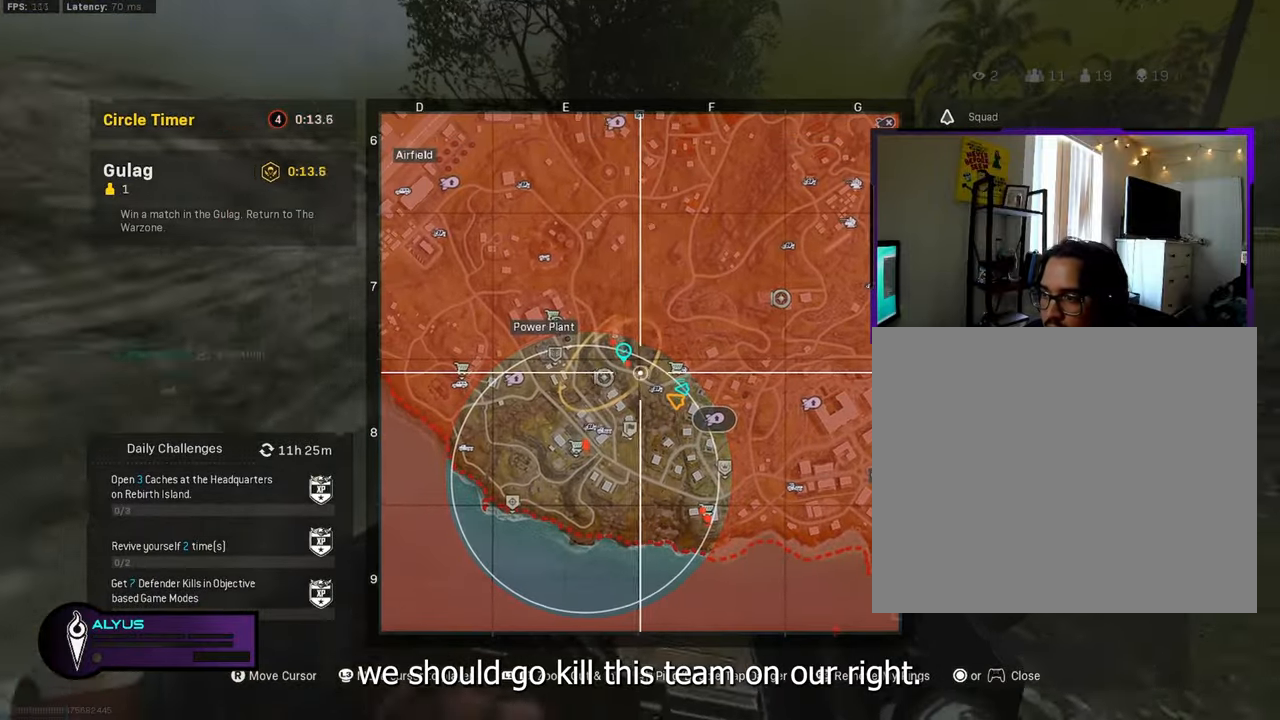
{"buttons": [], "left_stick": "up-right", "right_stick": "up-right", "events": [[416, "right_stick", "up-right"]]}
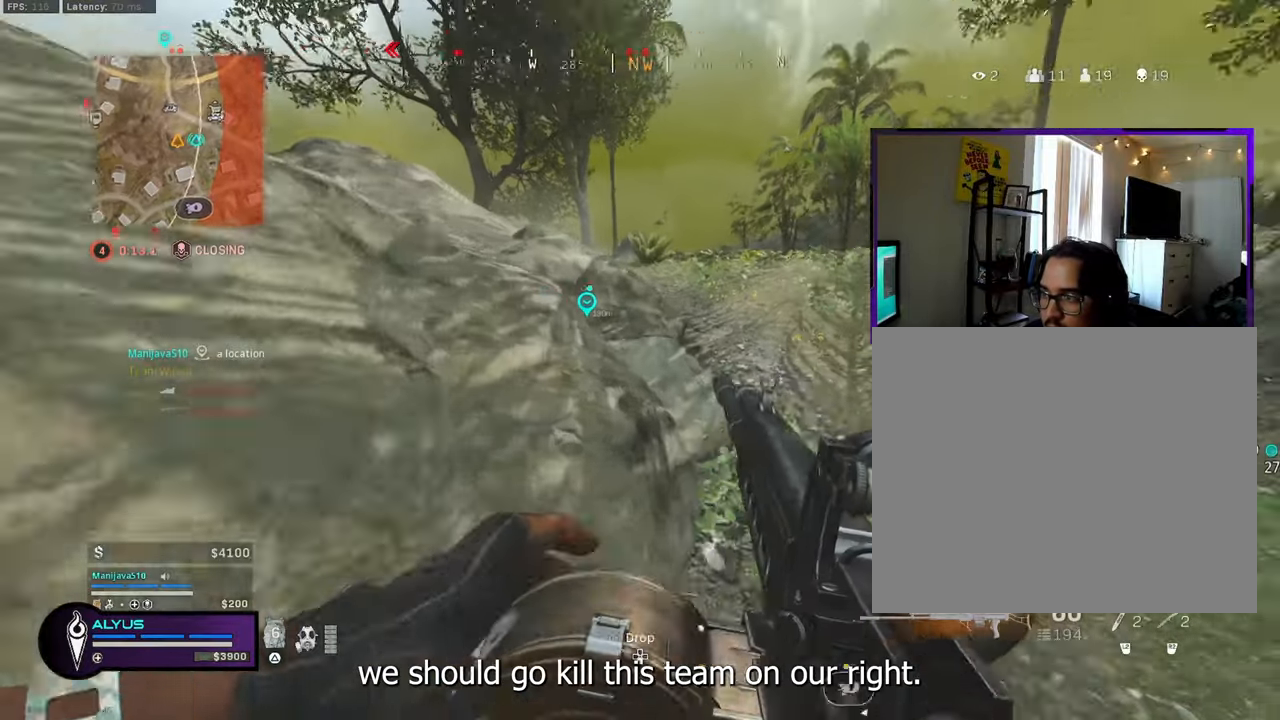
{"buttons": ["L3"], "left_stick": "up-right", "right_stick": "right", "events": [[200, "TRIANGLE", "down"], [216, "L3", "down"], [216, "right_stick", "center"], [266, "TRIANGLE", "up"], [383, "right_stick", "down-right"], [466, "right_stick", "right"]]}
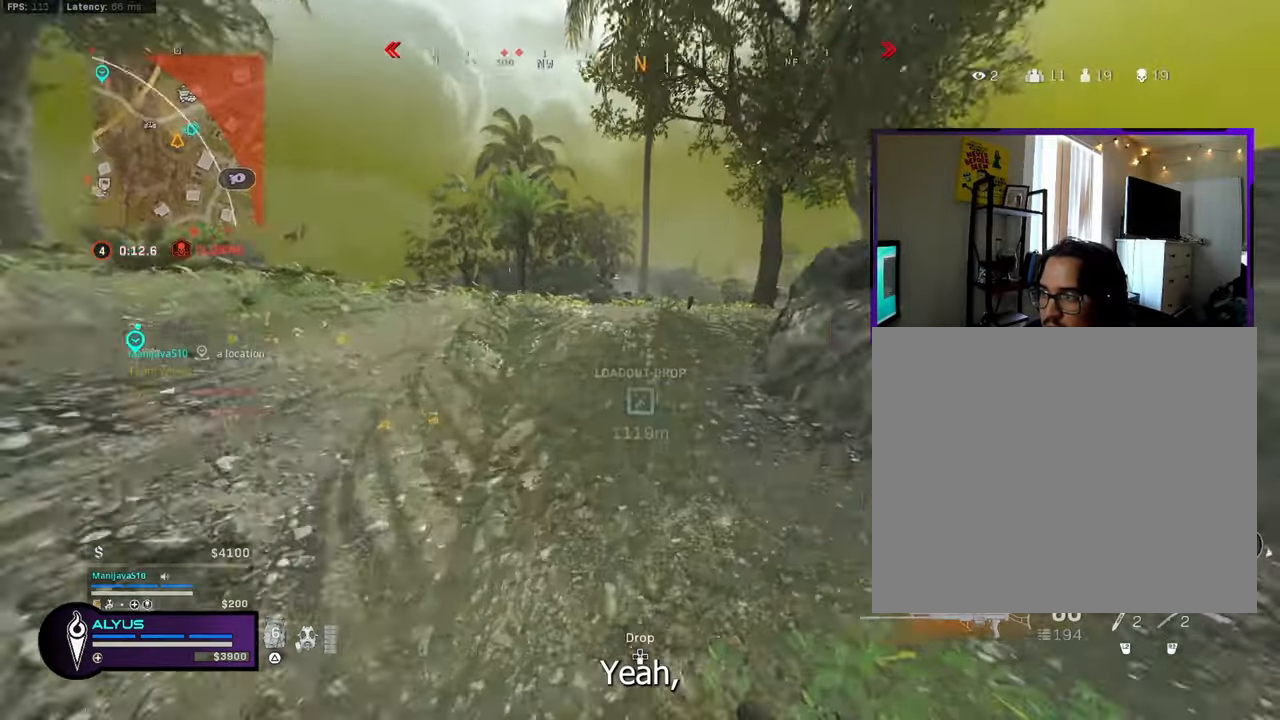
{"buttons": ["L3", "R3"], "left_stick": "up", "right_stick": "left", "events": [[66, "right_stick", "center"], [83, "L3", "up"], [83, "left_stick", "up"], [350, "L3", "down"], [383, "right_stick", "left"], [466, "R3", "down"]]}
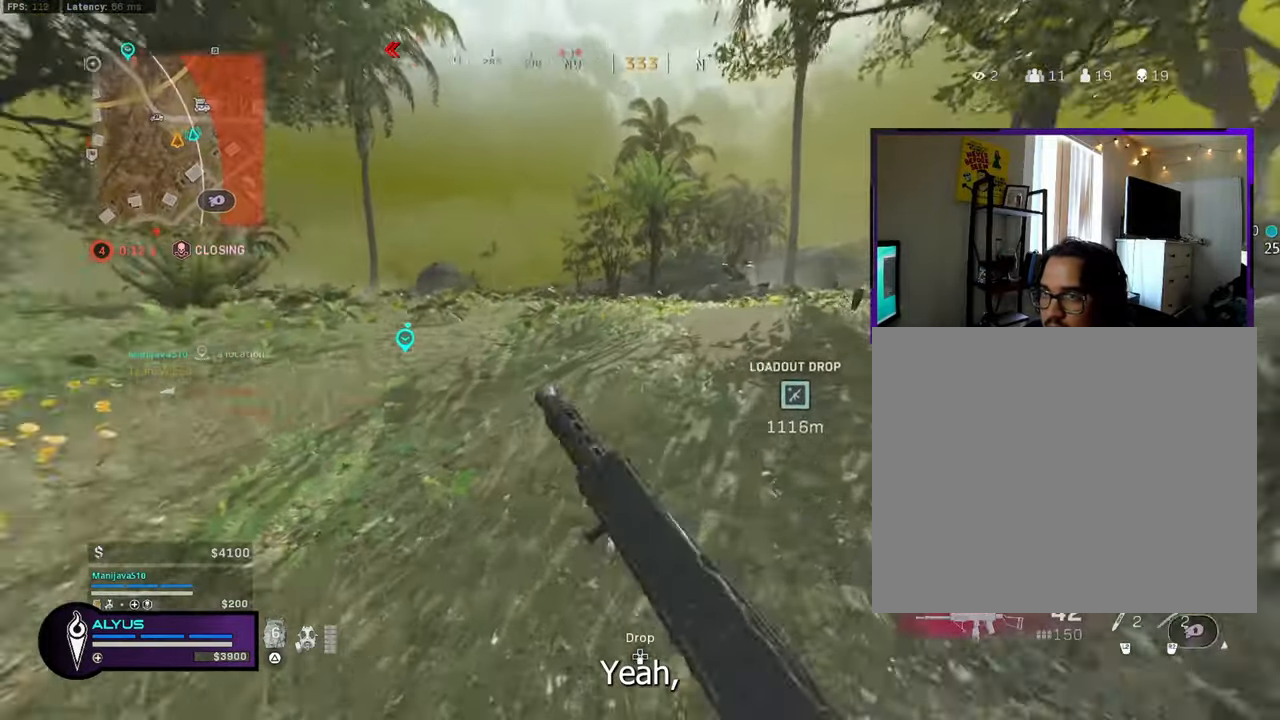
{"buttons": ["L3"], "left_stick": "up-right", "right_stick": "center", "events": [[33, "L3", "up"], [33, "left_stick", "up-right"], [33, "right_stick", "center"], [83, "R3", "up"], [216, "R3", "down"], [266, "CROSS", "down"], [416, "CROSS", "up"], [433, "L3", "down"], [433, "R3", "up"]]}
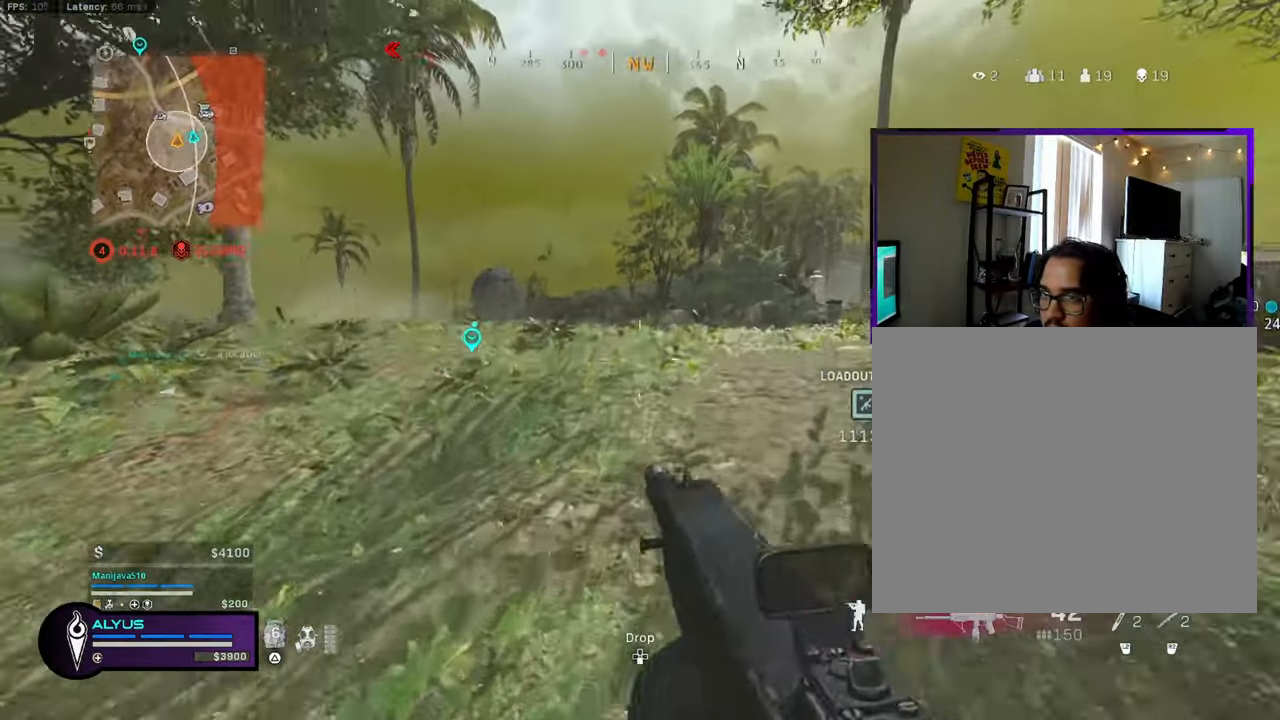
{"buttons": [], "left_stick": "up-left", "right_stick": "center", "events": [[83, "L3", "up"], [200, "L3", "down"], [233, "left_stick", "up-left"], [250, "CROSS", "down"], [266, "L3", "up"], [350, "CROSS", "up"]]}
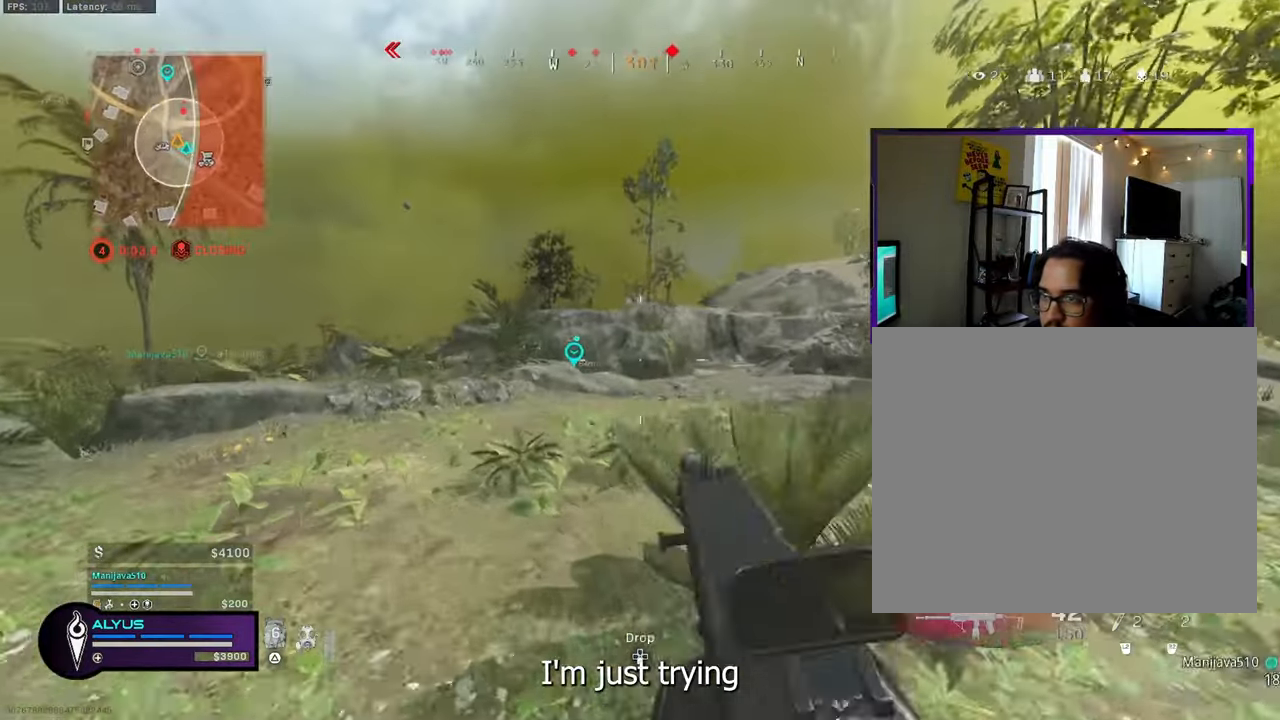
{"buttons": [], "left_stick": "up-left", "right_stick": "right", "events": [[216, "L3", "down"], [350, "R3", "down"], [450, "right_stick", "right"], [500, "L3", "up"], [500, "R3", "up"]]}
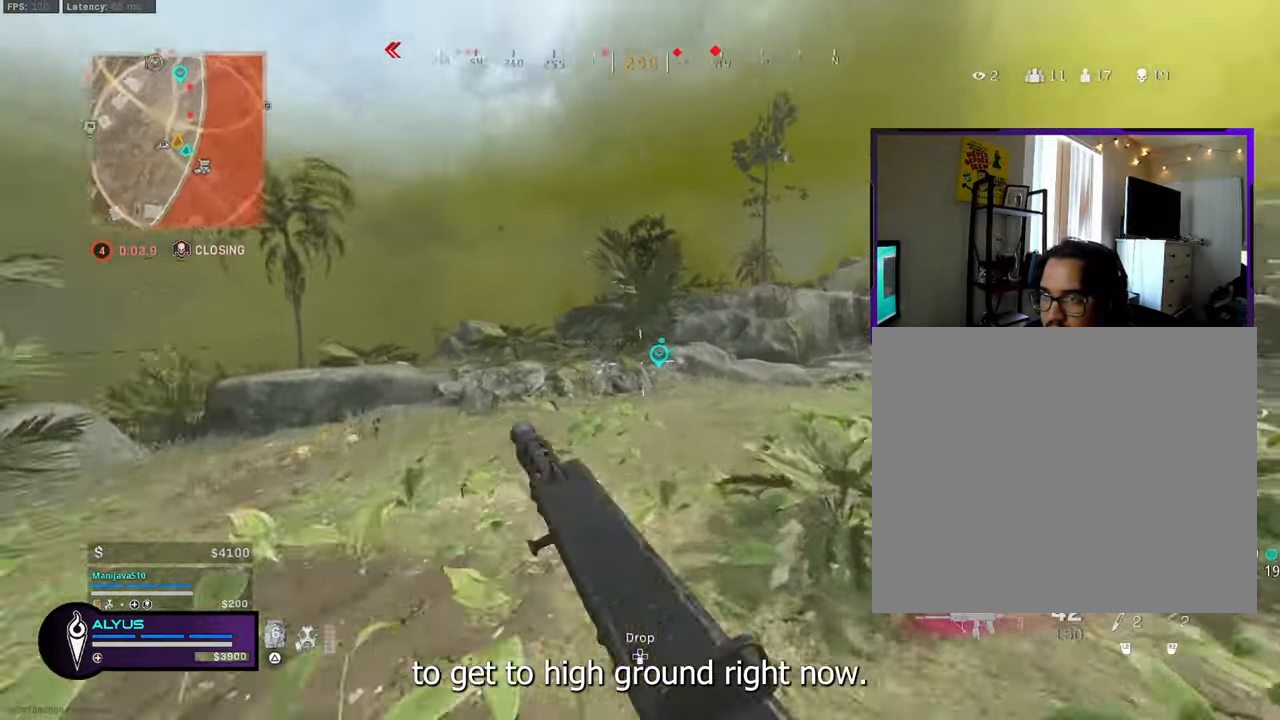
{"buttons": [], "left_stick": "up-left", "right_stick": "center", "events": [[100, "R3", "down"], [100, "left_stick", "down-left"], [133, "CROSS", "down"], [133, "right_stick", "center"], [250, "CROSS", "up"], [267, "R3", "up"], [467, "left_stick", "up-left"]]}
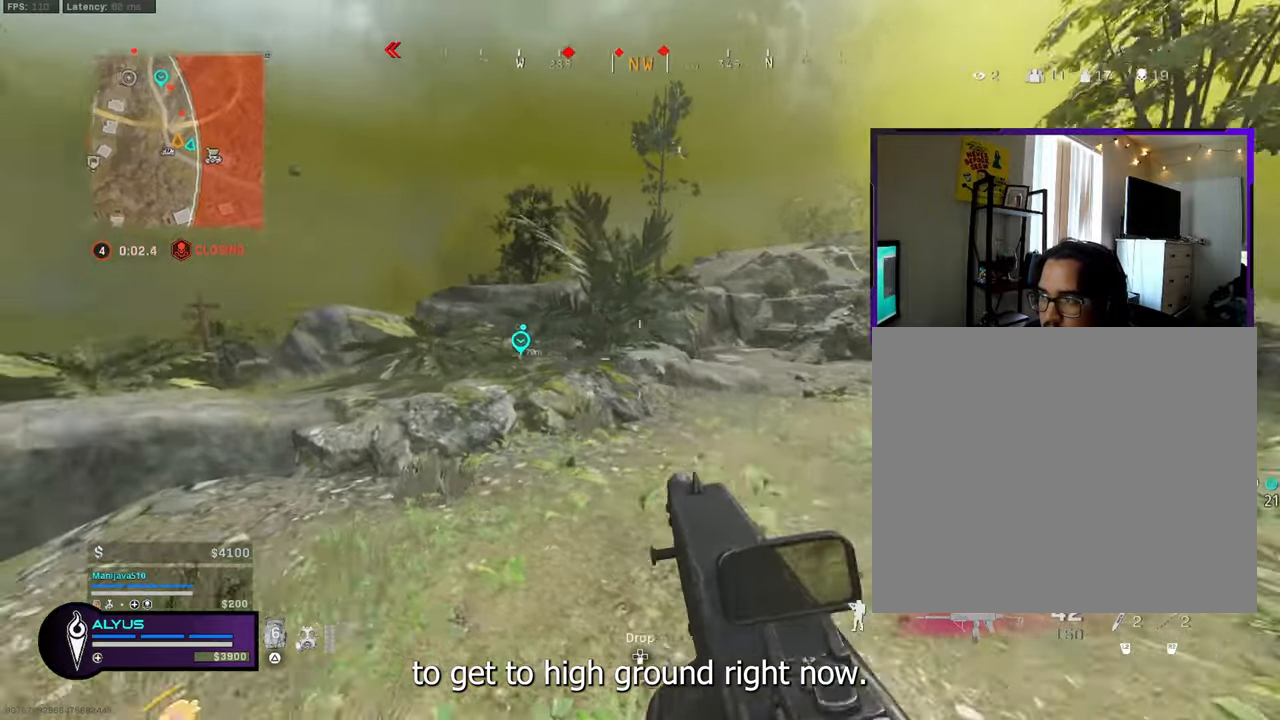
{"buttons": [], "left_stick": "left", "right_stick": "center", "events": [[17, "L3", "down"], [167, "right_stick", "up-right"], [217, "CROSS", "down"], [233, "L3", "up"], [283, "CROSS", "up"], [283, "right_stick", "center"], [317, "left_stick", "left"], [367, "TRIANGLE", "down"], [383, "TRIANGLE", "up"]]}
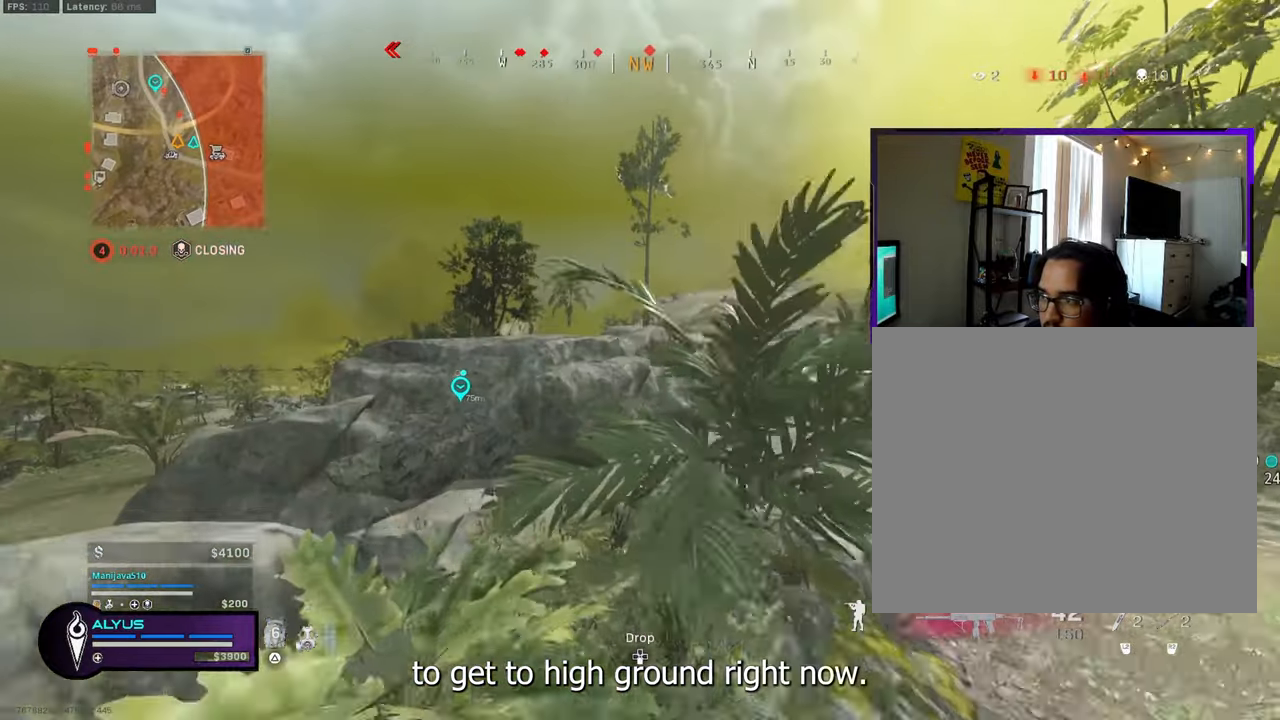
{"buttons": ["L1"], "left_stick": "left", "right_stick": "center", "events": [[183, "L1", "down"]]}
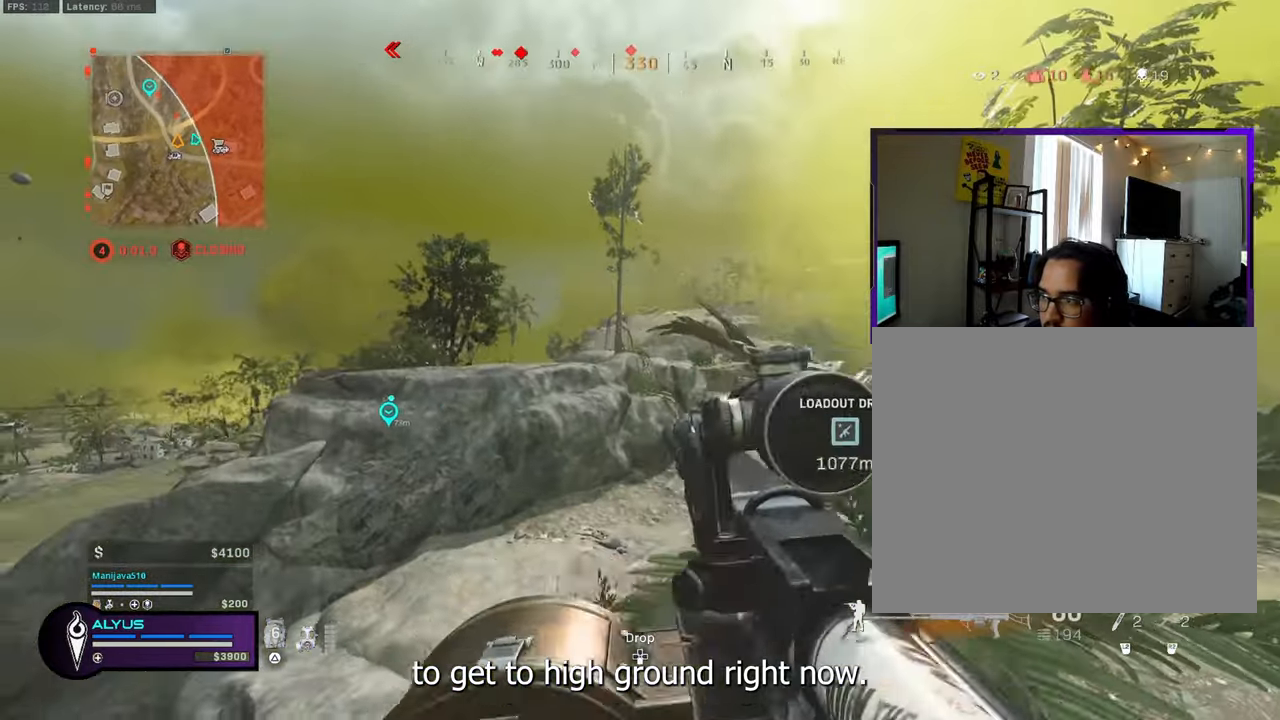
{"buttons": ["L1"], "left_stick": "left", "right_stick": "left", "events": [[383, "right_stick", "left"]]}
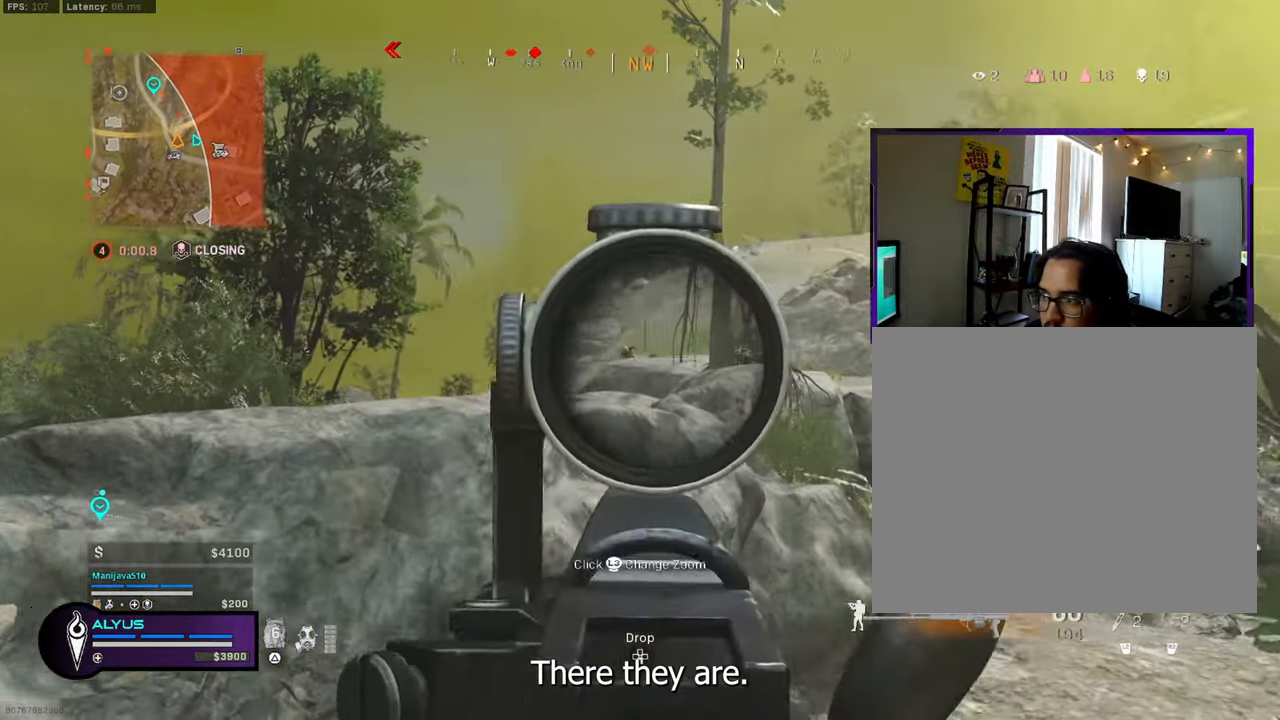
{"buttons": ["L1", "R1"], "left_stick": "right", "right_stick": "center", "events": [[33, "R1", "down"], [33, "right_stick", "center"], [50, "left_stick", "up-right"], [133, "right_stick", "left"], [217, "left_stick", "left"], [250, "right_stick", "center"], [367, "left_stick", "center"], [433, "left_stick", "right"]]}
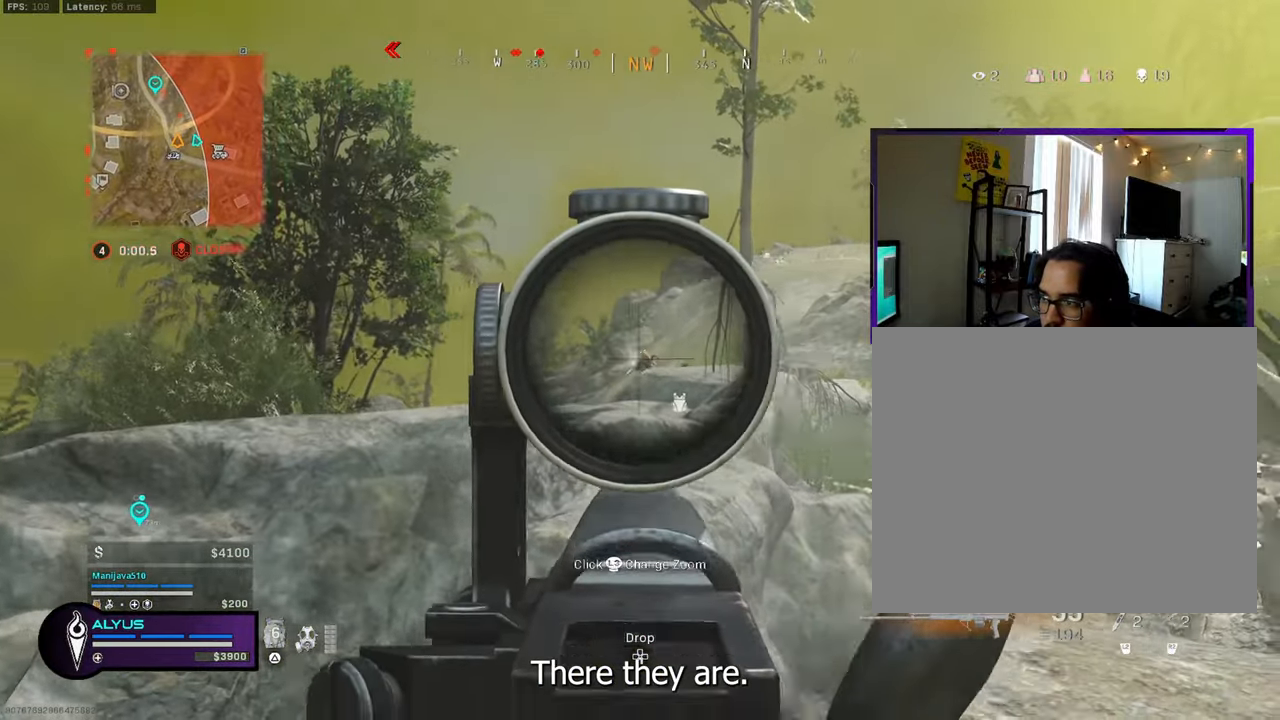
{"buttons": ["L1", "R1"], "left_stick": "left", "right_stick": "center", "events": [[133, "left_stick", "left"]]}
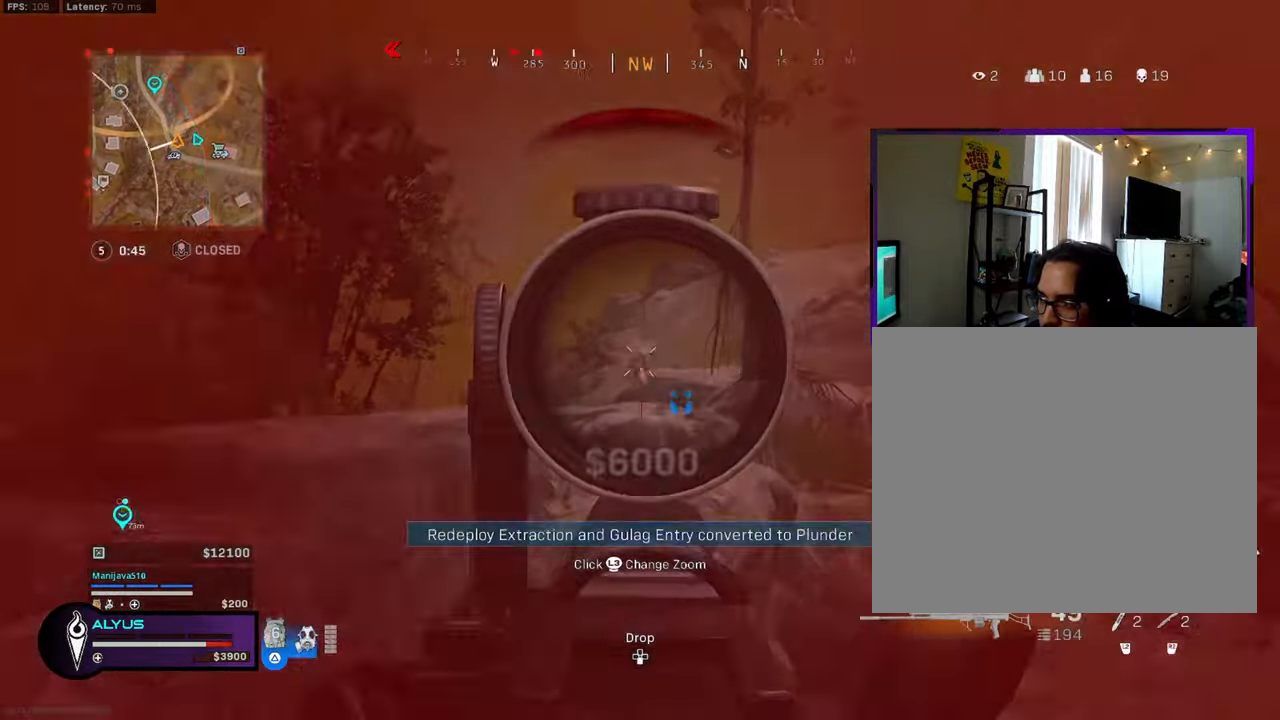
{"buttons": ["L1", "R1"], "left_stick": "right", "right_stick": "center", "events": [[17, "left_stick", "center"], [83, "left_stick", "right"]]}
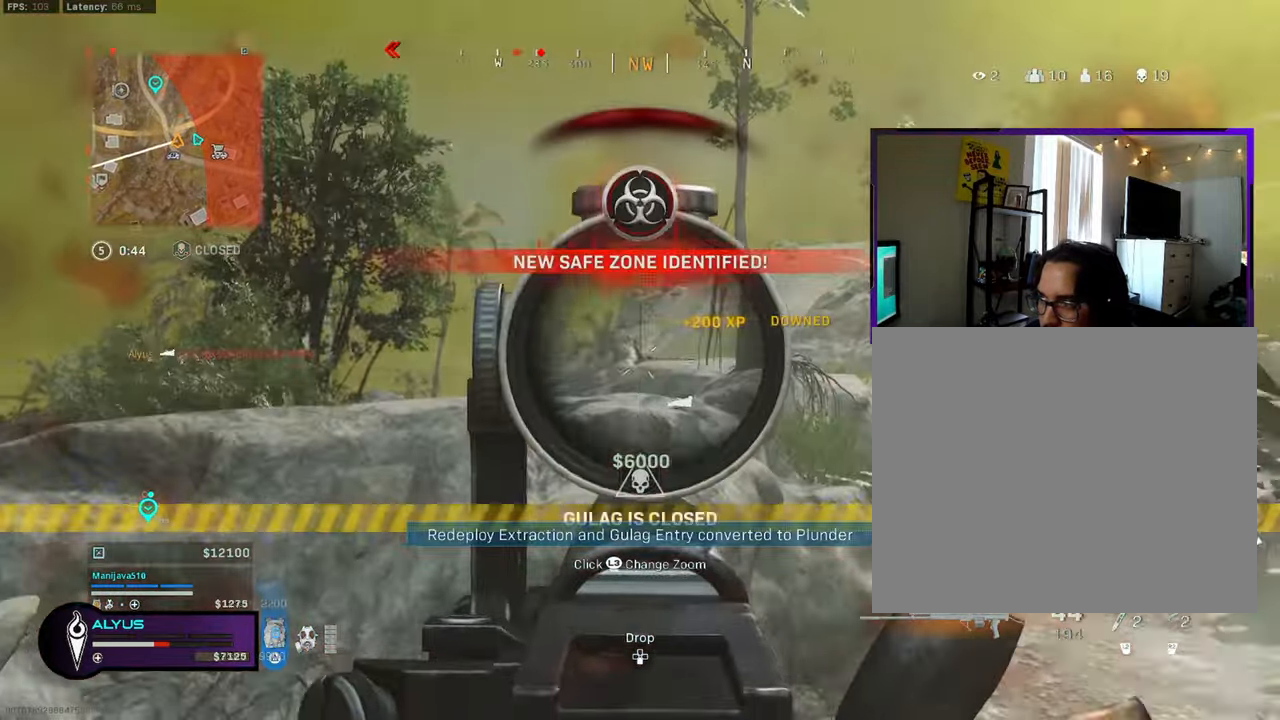
{"buttons": ["L3"], "left_stick": "up", "right_stick": "center", "events": [[17, "left_stick", "up-right"], [67, "right_stick", "down"], [83, "L1", "up"], [83, "R1", "up"], [133, "L3", "down"], [133, "left_stick", "up"], [183, "TRIANGLE", "down"], [250, "TRIANGLE", "up"], [417, "right_stick", "center"]]}
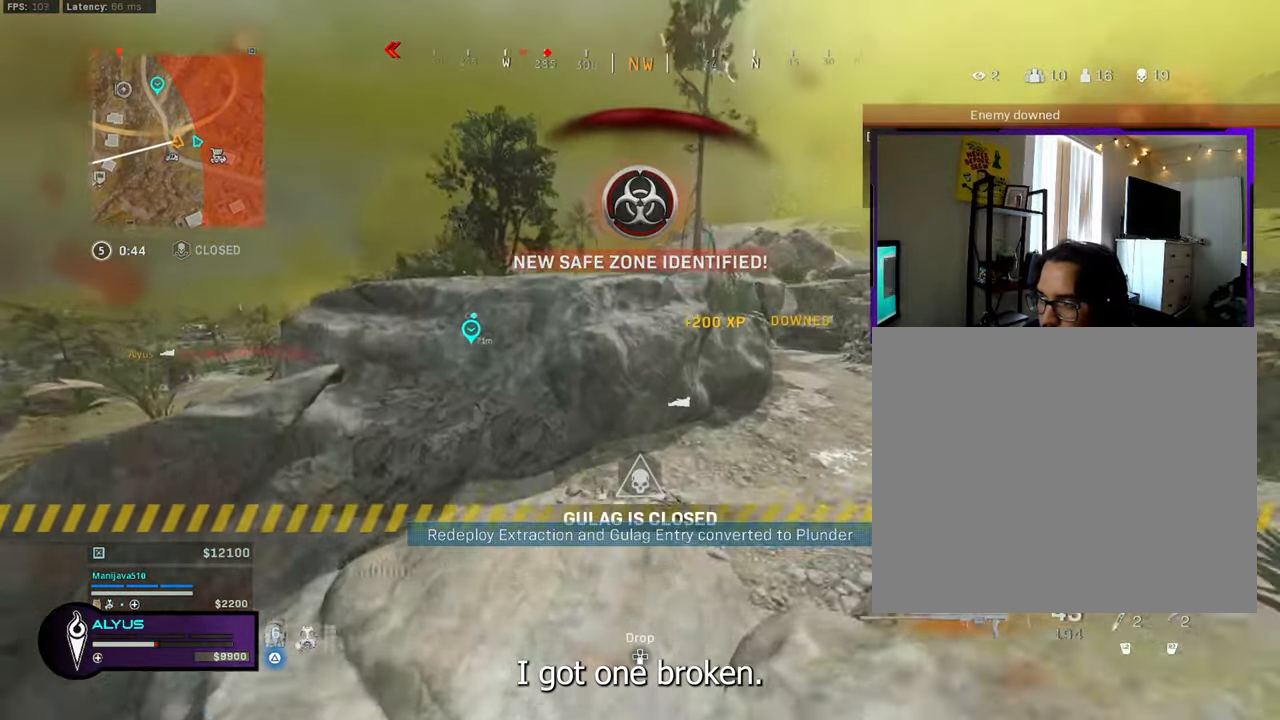
{"buttons": ["R3"], "left_stick": "up", "right_stick": "center", "events": [[267, "R3", "down"], [383, "R3", "up"], [433, "L3", "up"], [450, "R3", "down"]]}
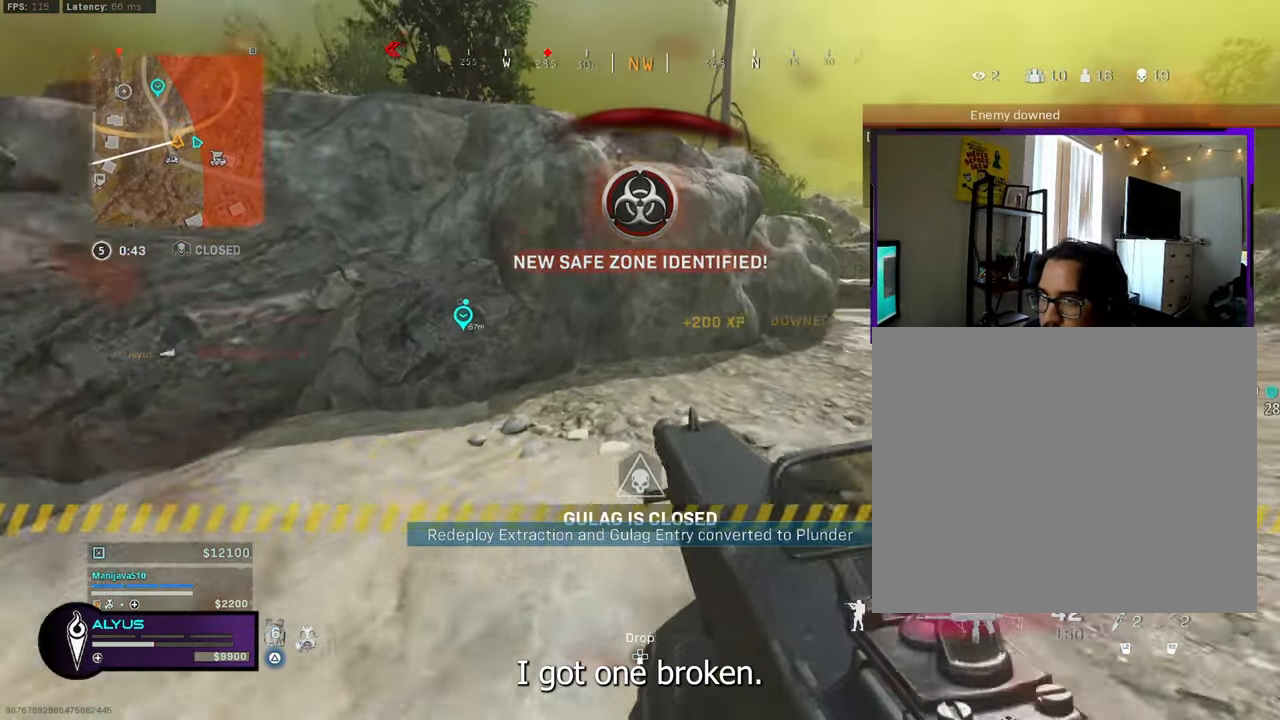
{"buttons": ["TRIANGLE", "L3"], "left_stick": "up-left", "right_stick": "center", "events": [[50, "CROSS", "down"], [100, "CROSS", "up"], [100, "L3", "down"], [100, "R3", "up"], [217, "TRIANGLE", "down"], [350, "left_stick", "up-left"]]}
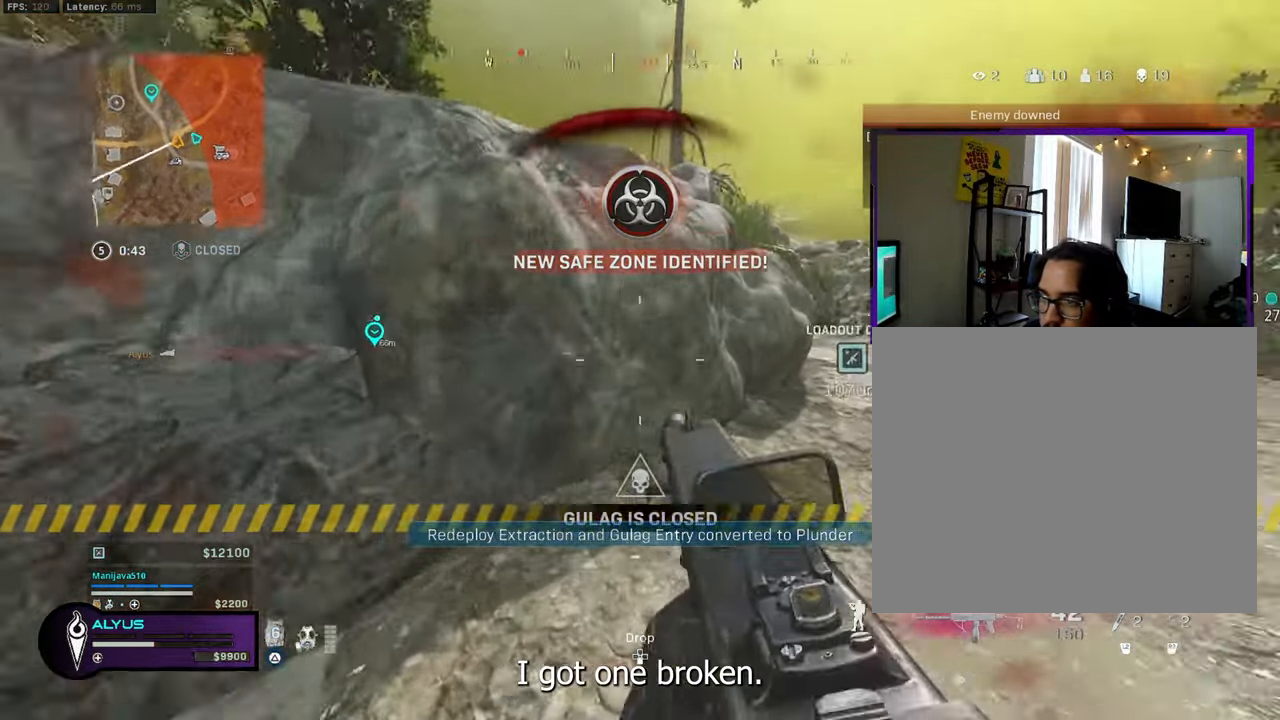
{"buttons": ["TRIANGLE", "R3"], "left_stick": "left", "right_stick": "left", "events": [[100, "L3", "up"], [267, "right_stick", "left"], [384, "R3", "down"], [384, "left_stick", "left"]]}
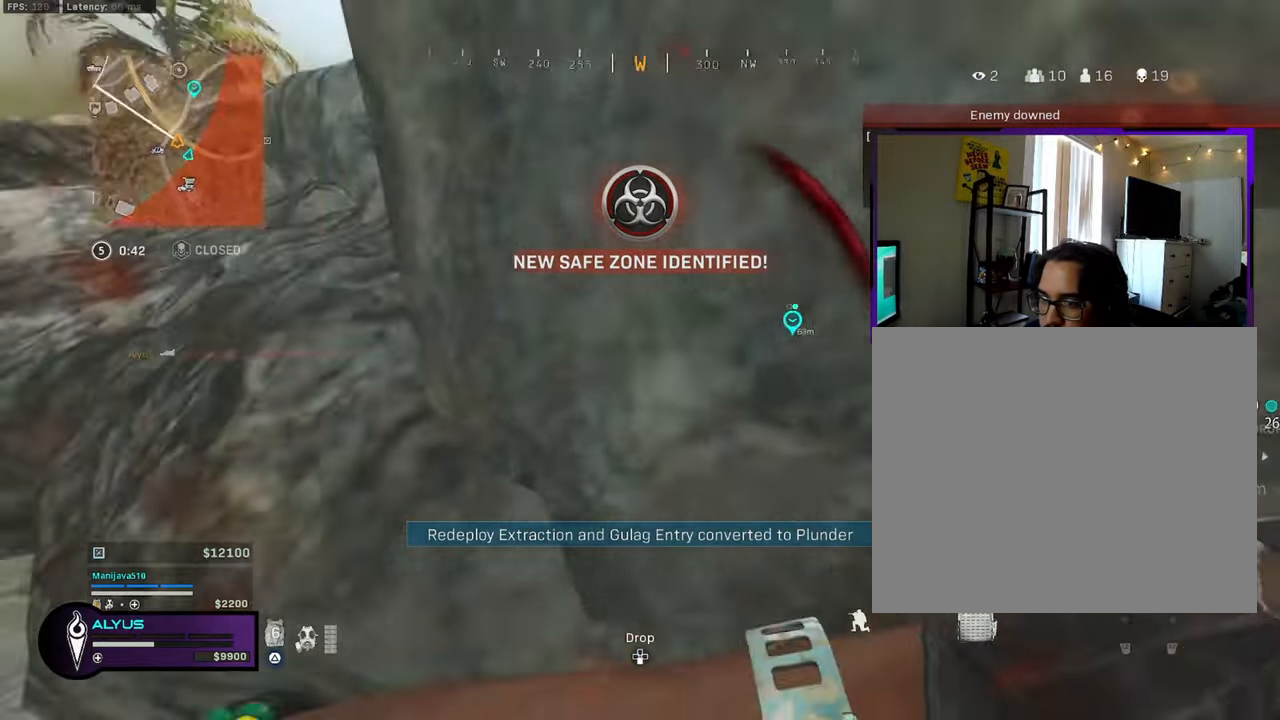
{"buttons": ["TRIANGLE"], "left_stick": "right", "right_stick": "up", "events": [[150, "left_stick", "up-left"], [300, "left_stick", "up-right"], [300, "right_stick", "center"], [350, "R3", "up"], [350, "left_stick", "right"], [350, "right_stick", "up"]]}
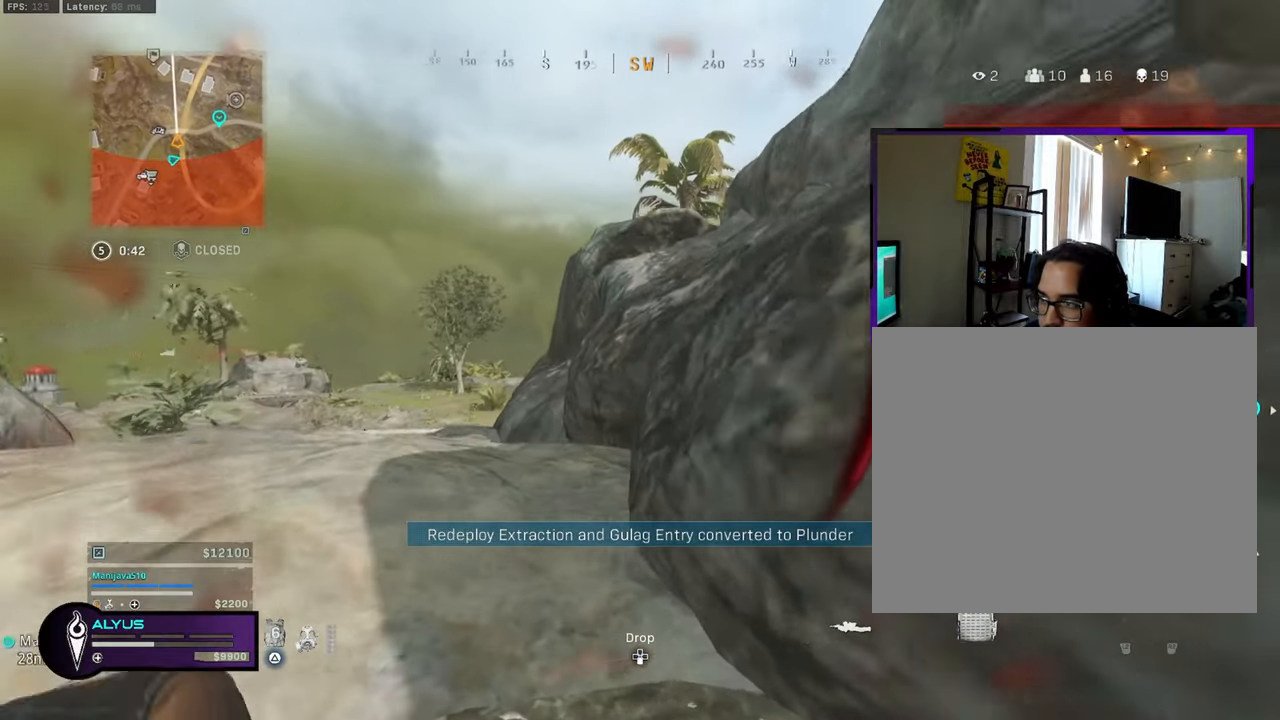
{"buttons": ["TRIANGLE"], "left_stick": "up", "right_stick": "center", "events": [[34, "left_stick", "up-right"], [50, "right_stick", "center"], [134, "left_stick", "up"]]}
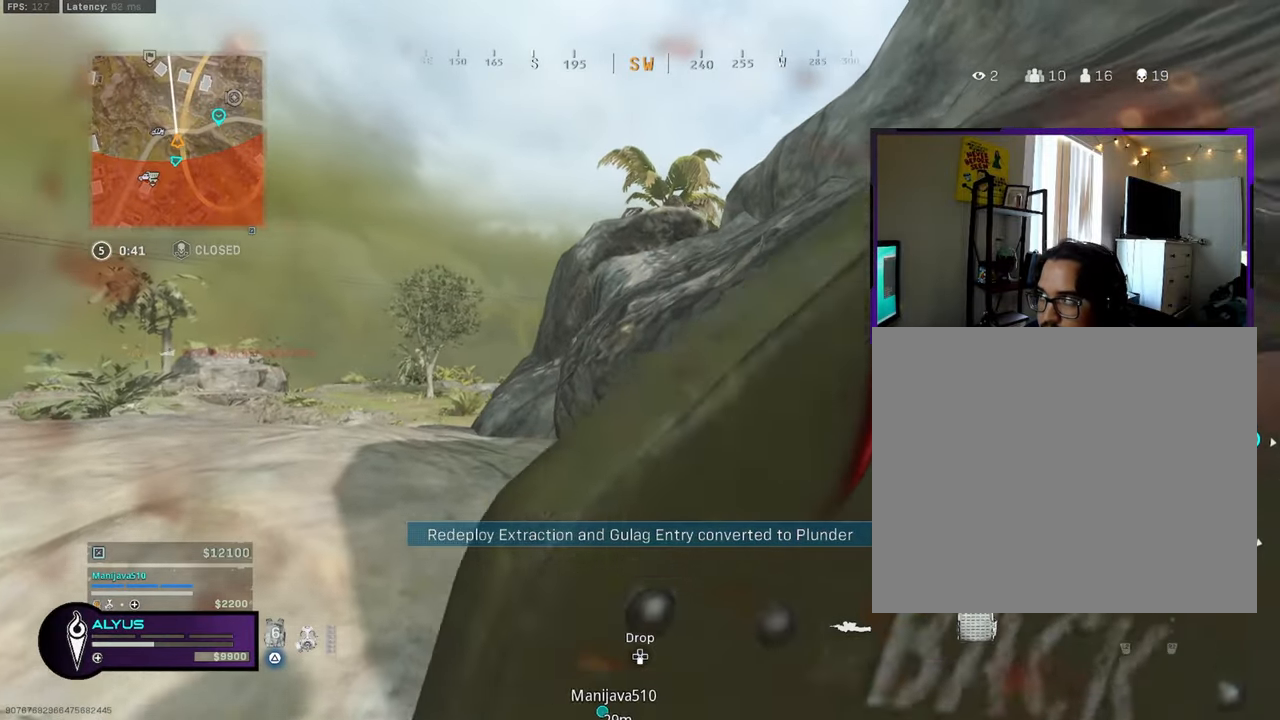
{"buttons": ["TRIANGLE"], "left_stick": "up", "right_stick": "center", "events": []}
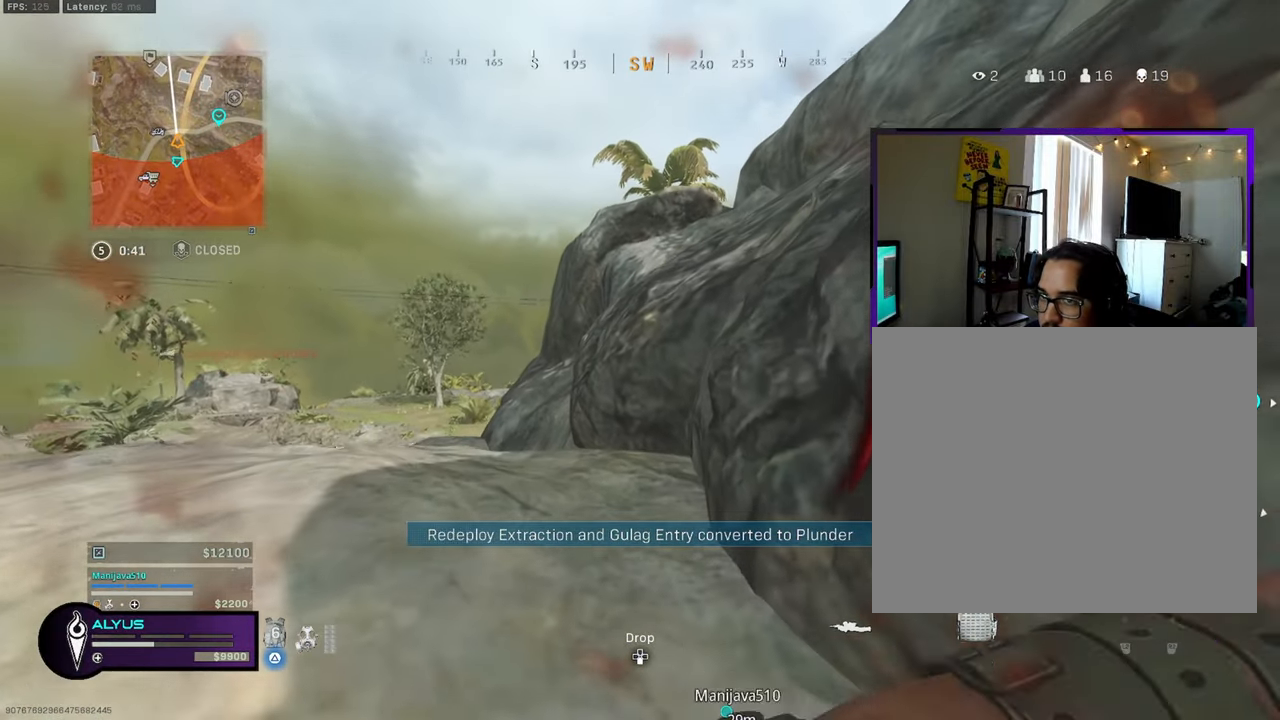
{"buttons": ["TRIANGLE"], "left_stick": "up", "right_stick": "center", "events": []}
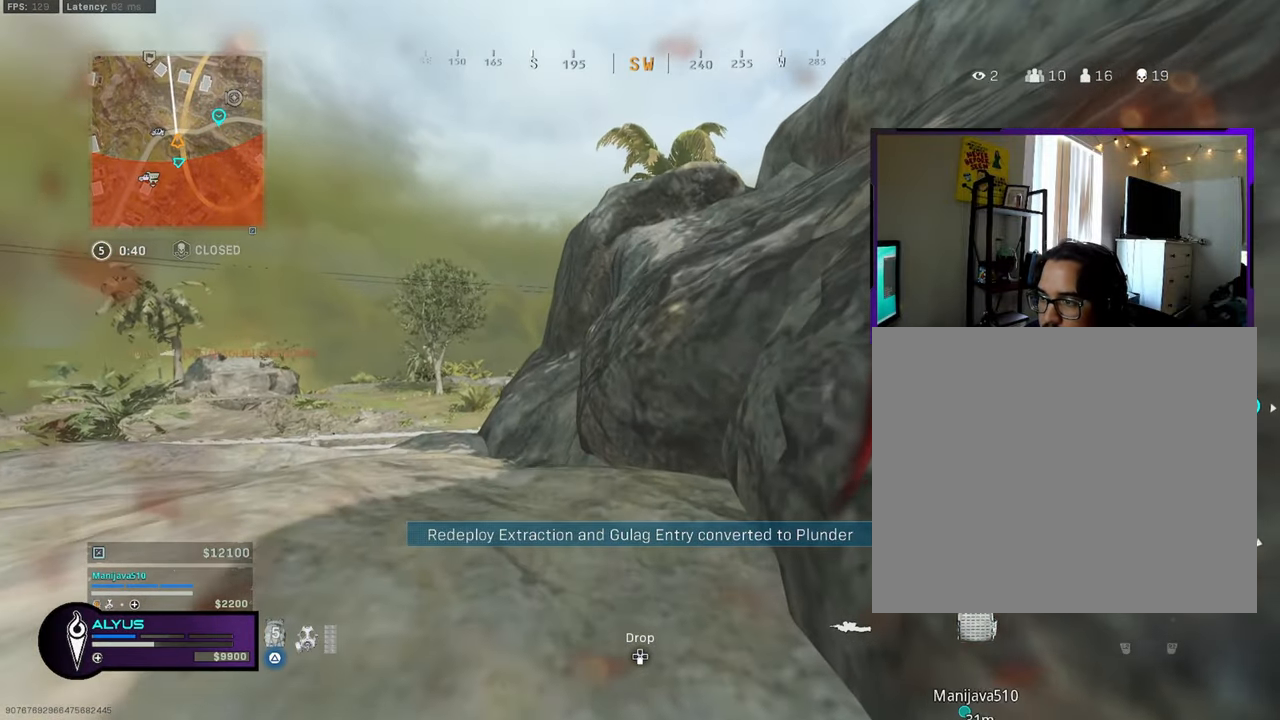
{"buttons": ["TRIANGLE"], "left_stick": "up-left", "right_stick": "center", "events": [[217, "left_stick", "up-left"]]}
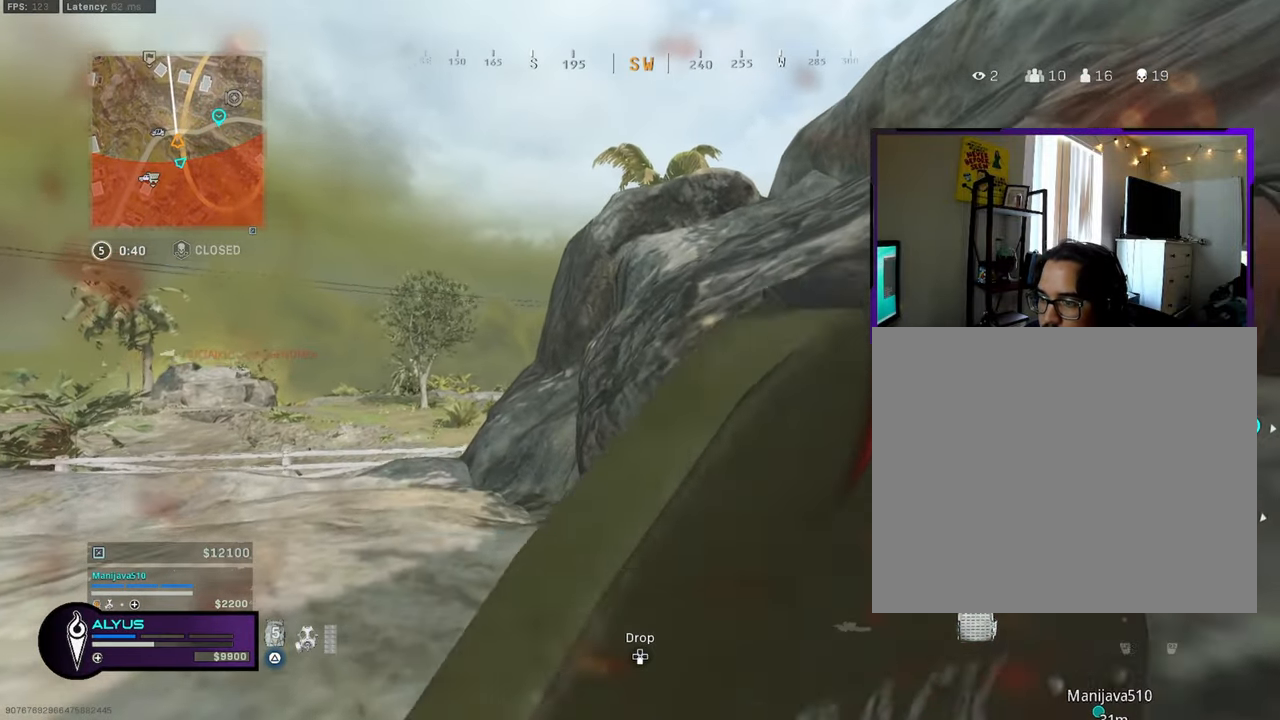
{"buttons": ["TRIANGLE"], "left_stick": "up-left", "right_stick": "center", "events": []}
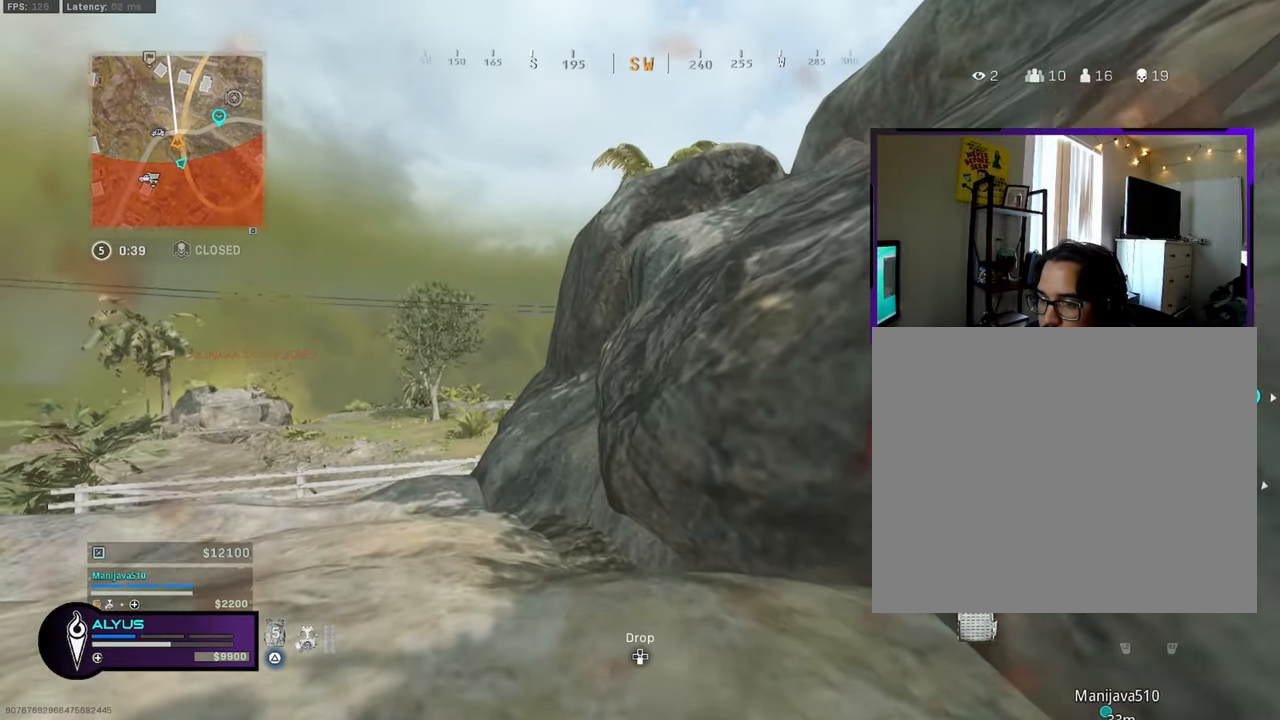
{"buttons": ["TRIANGLE"], "left_stick": "up-left", "right_stick": "center", "events": []}
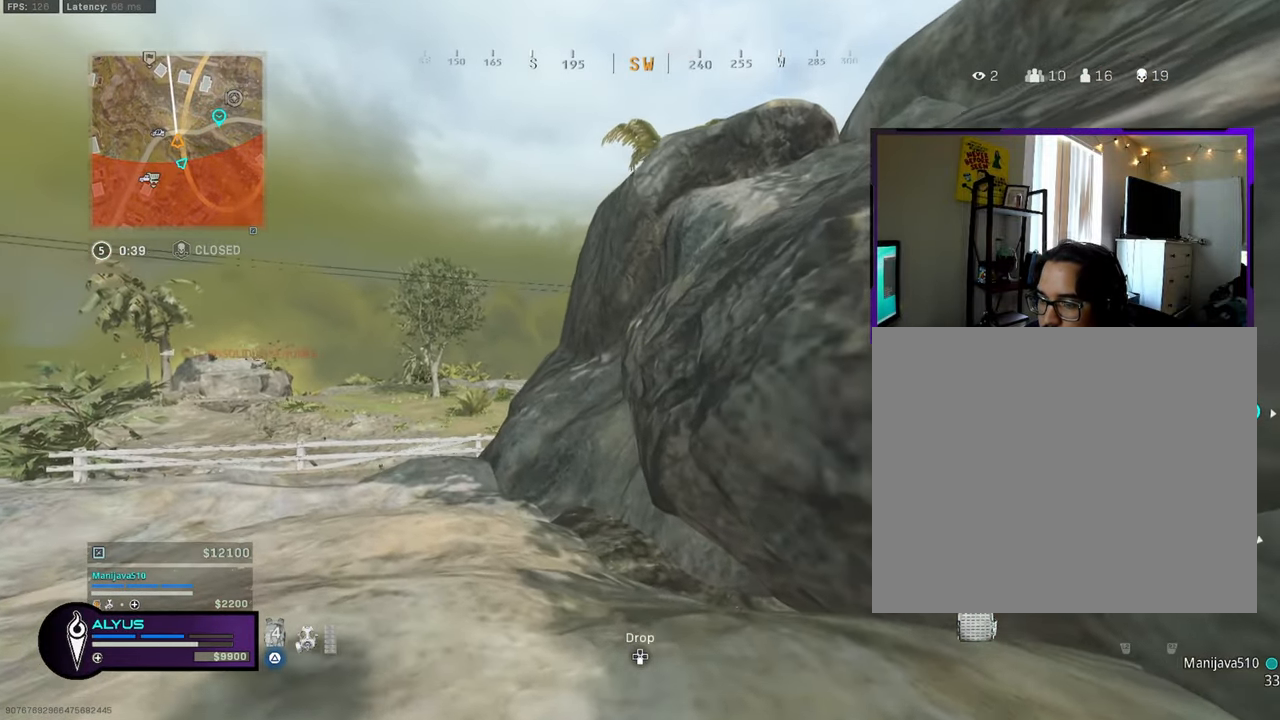
{"buttons": ["TRIANGLE"], "left_stick": "down-left", "right_stick": "center", "events": [[250, "left_stick", "left"], [434, "left_stick", "down-left"]]}
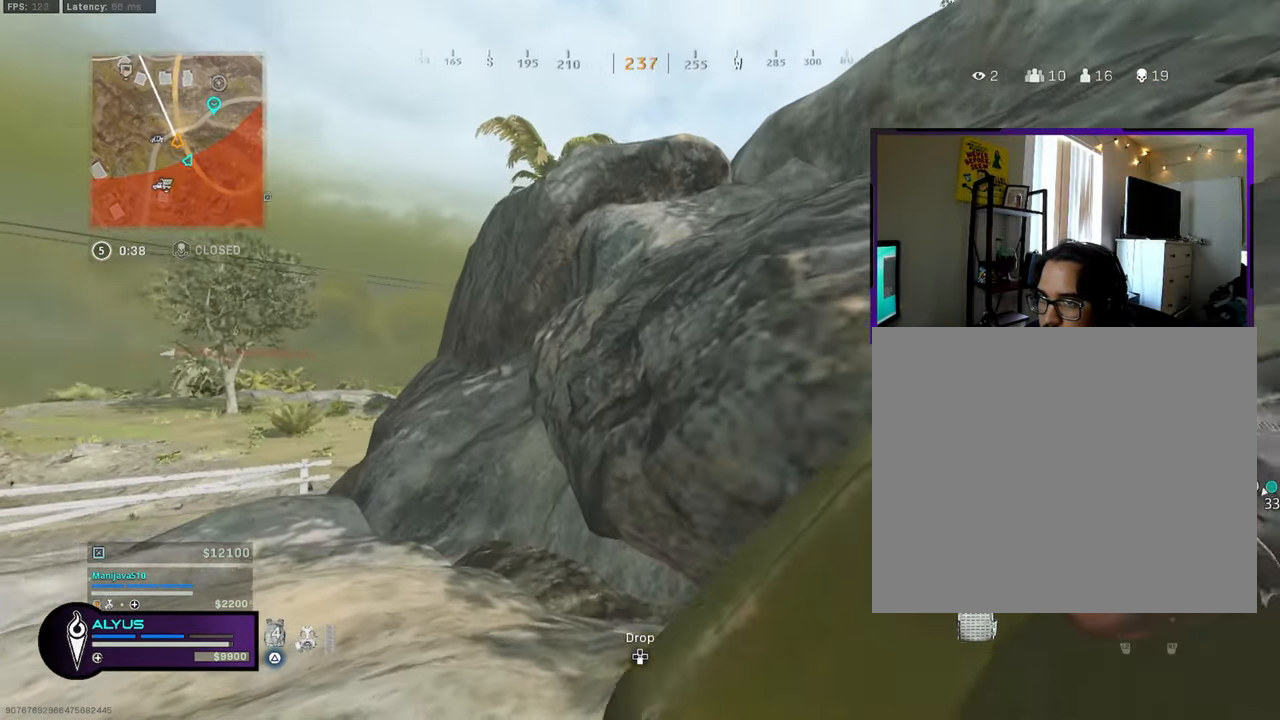
{"buttons": ["TRIANGLE"], "left_stick": "left", "right_stick": "center"}
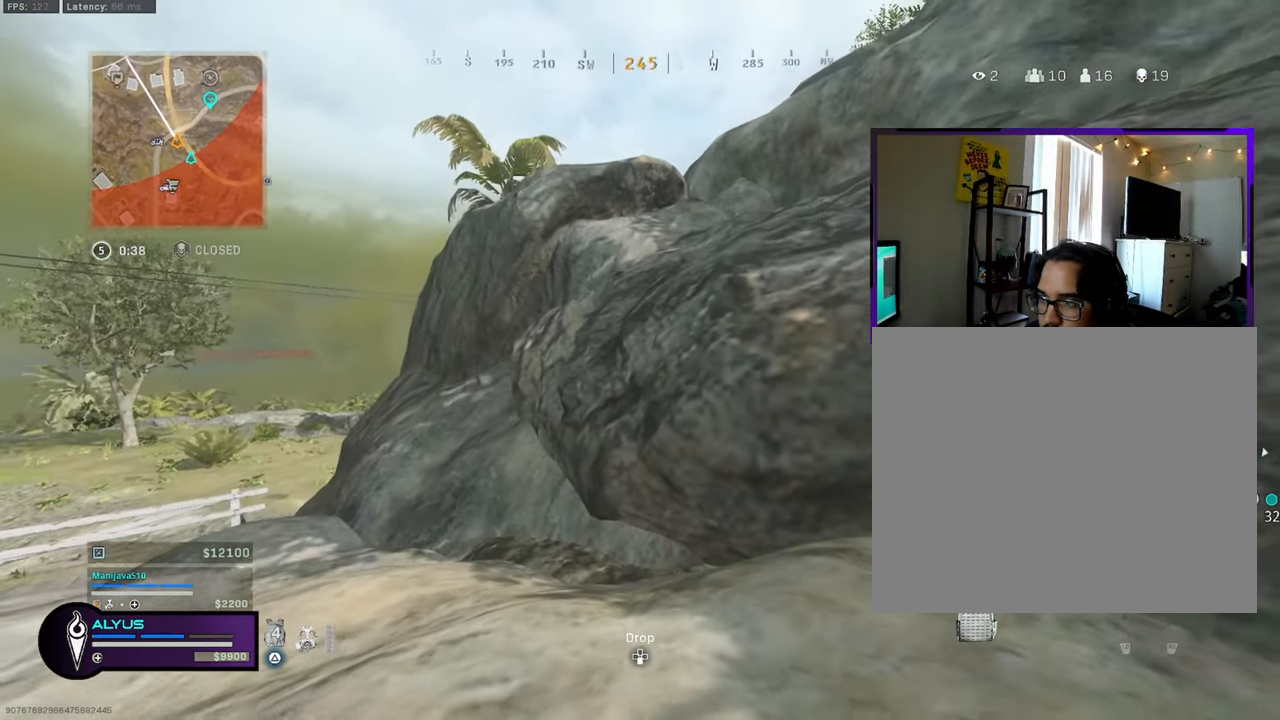
{"buttons": ["CROSS"], "left_stick": "left", "right_stick": "right", "events": [[100, "TRIANGLE", "up"], [450, "right_stick", "right"], [466, "CROSS", "down"]]}
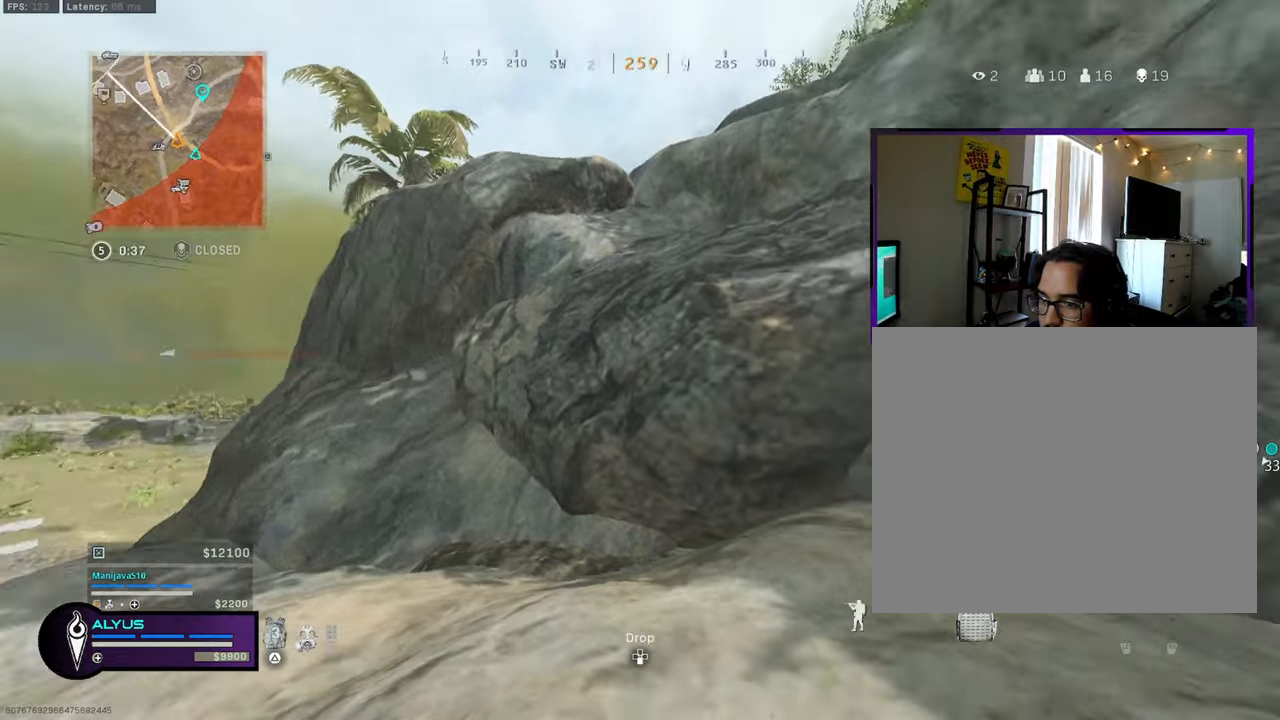
{"buttons": [], "left_stick": "up", "right_stick": "center", "events": [[50, "left_stick", "up"], [100, "CROSS", "up"], [100, "right_stick", "center"], [216, "CROSS", "down"], [216, "L3", "down"], [300, "CROSS", "up"], [350, "L3", "up"], [383, "CROSS", "down"], [466, "CROSS", "up"]]}